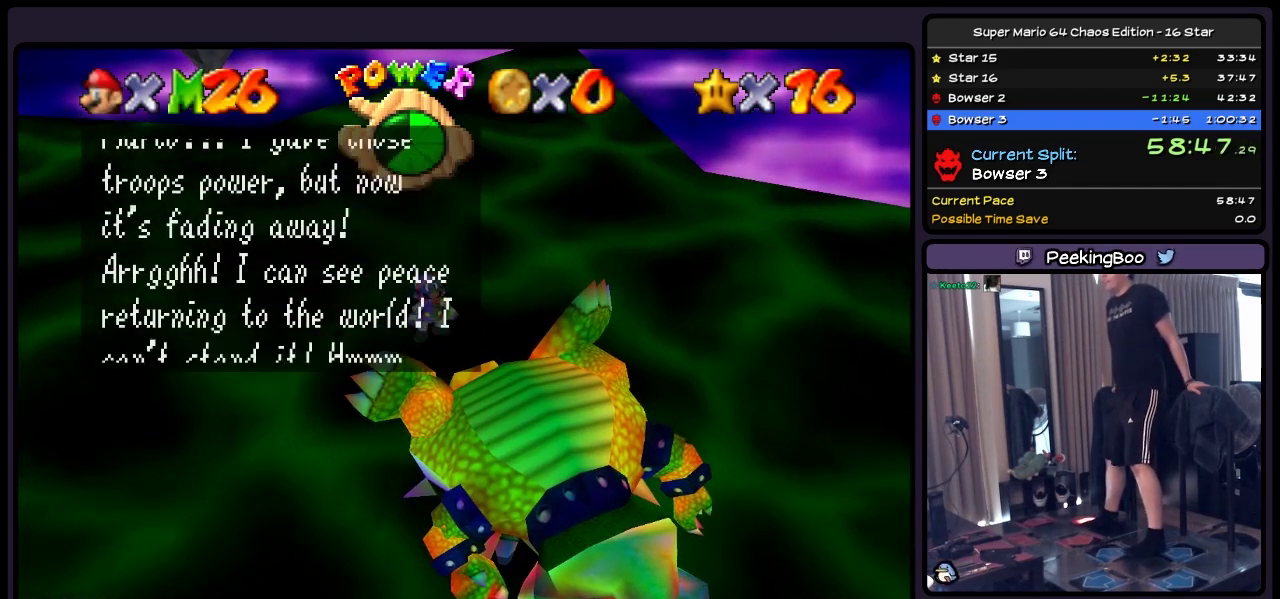
Gameplay with a controller (Nintendo layout); each line is a JSON object with the inputs held at the frame after it. "events" lists button and stick changes between this image and that frame as [ms after this image, input, new state], when the widget could be followed in between. Not read: DPAD_DOWN DPAD_LEFT DPAD_UP L1 L3 R3.
{"buttons": ["A"], "events": [[117, "A", "up"], [283, "A", "down"]]}
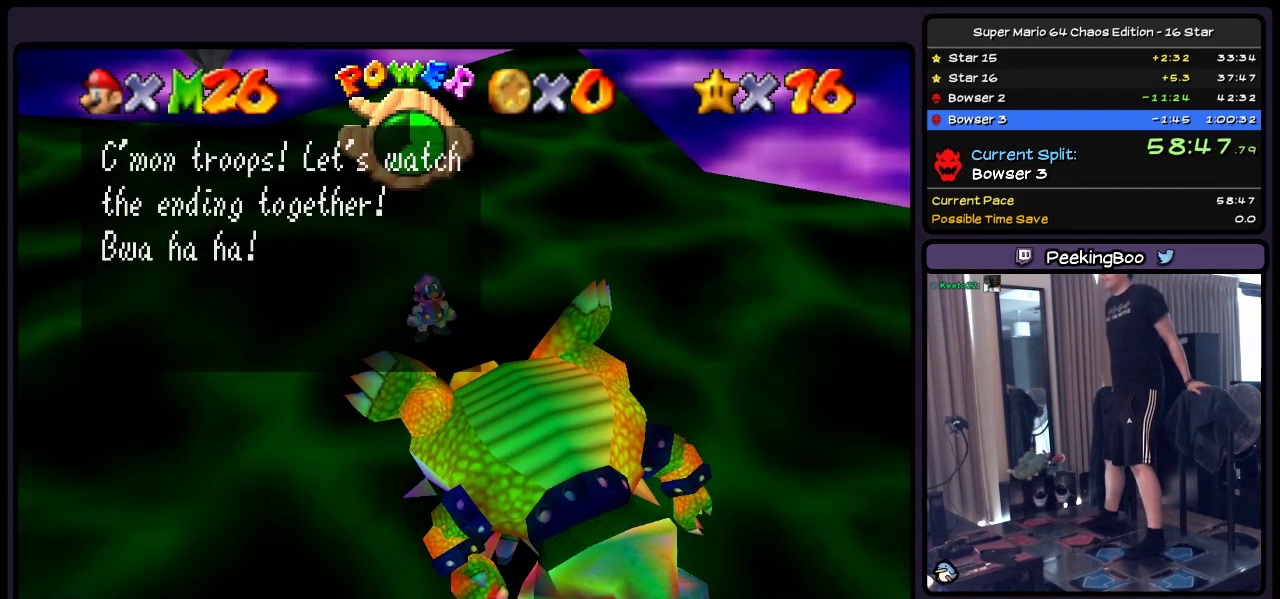
{"buttons": [], "events": [[33, "A", "up"], [200, "A", "down"], [400, "A", "up"]]}
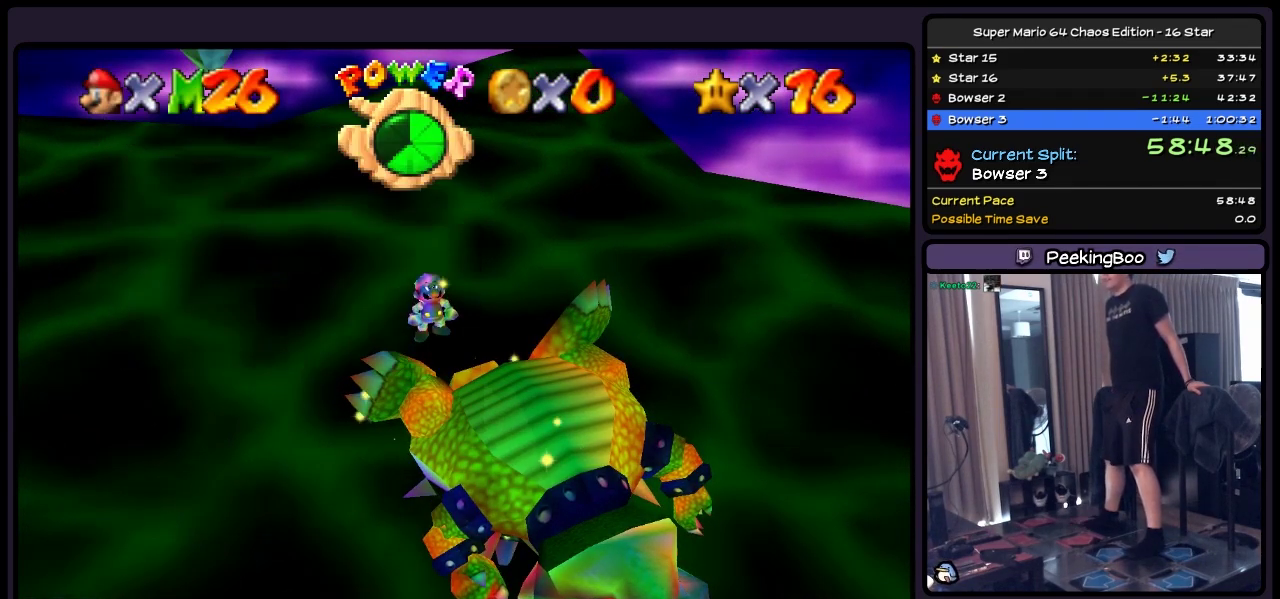
{"buttons": [], "events": [[67, "A", "down"], [200, "A", "up"]]}
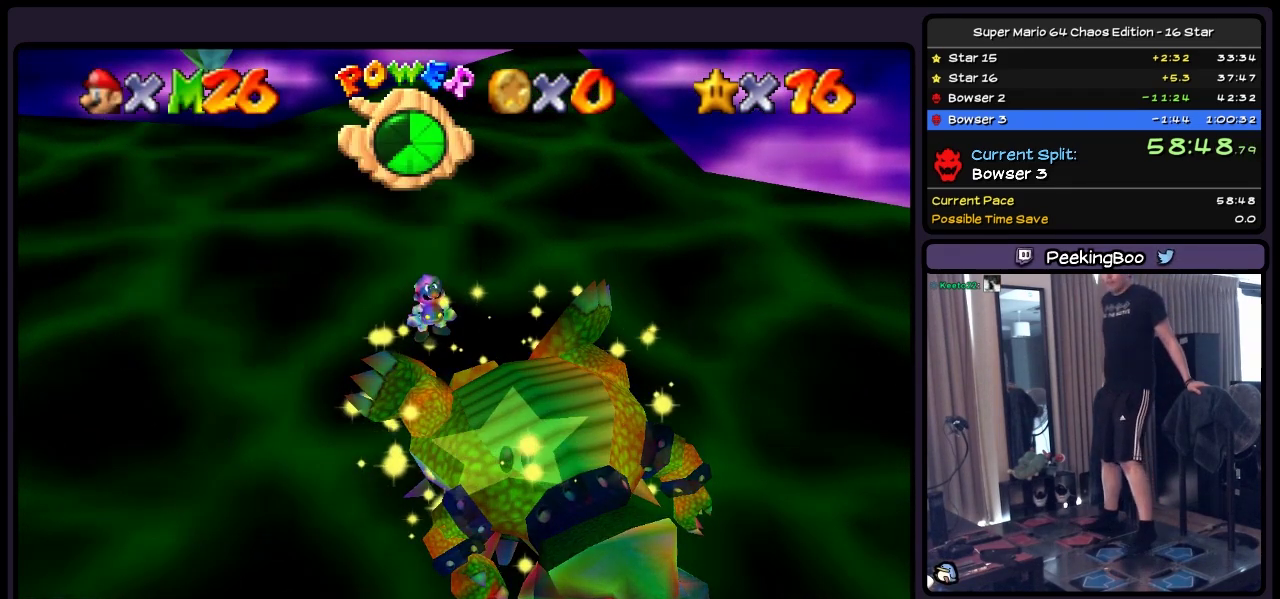
{"buttons": [], "events": []}
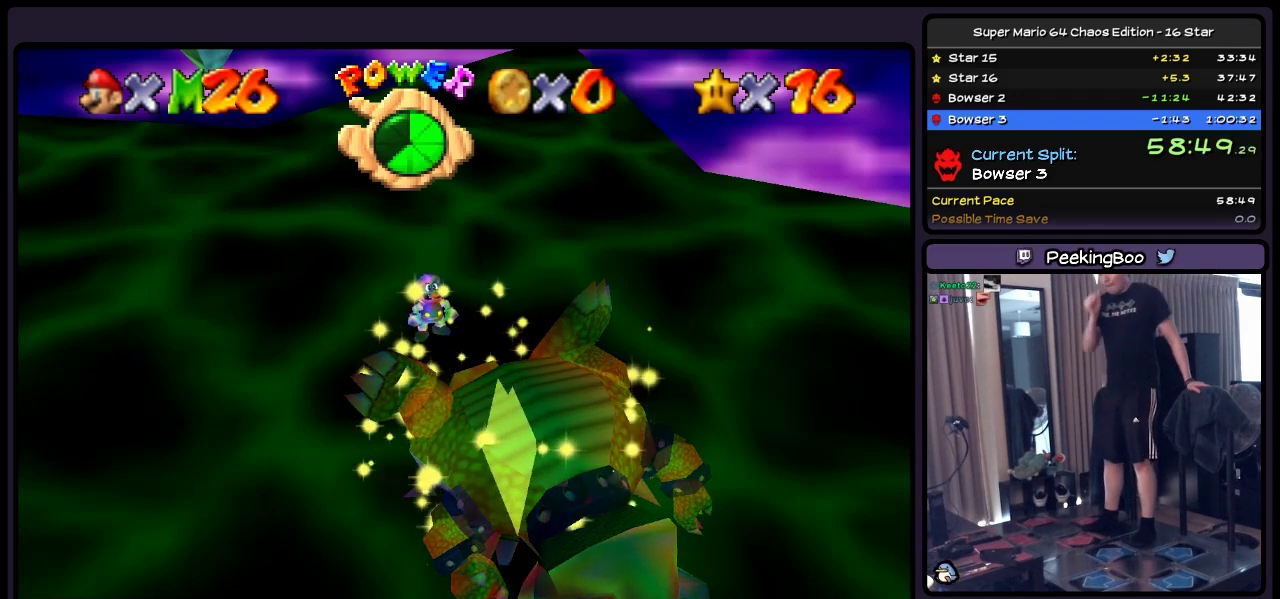
{"buttons": [], "events": []}
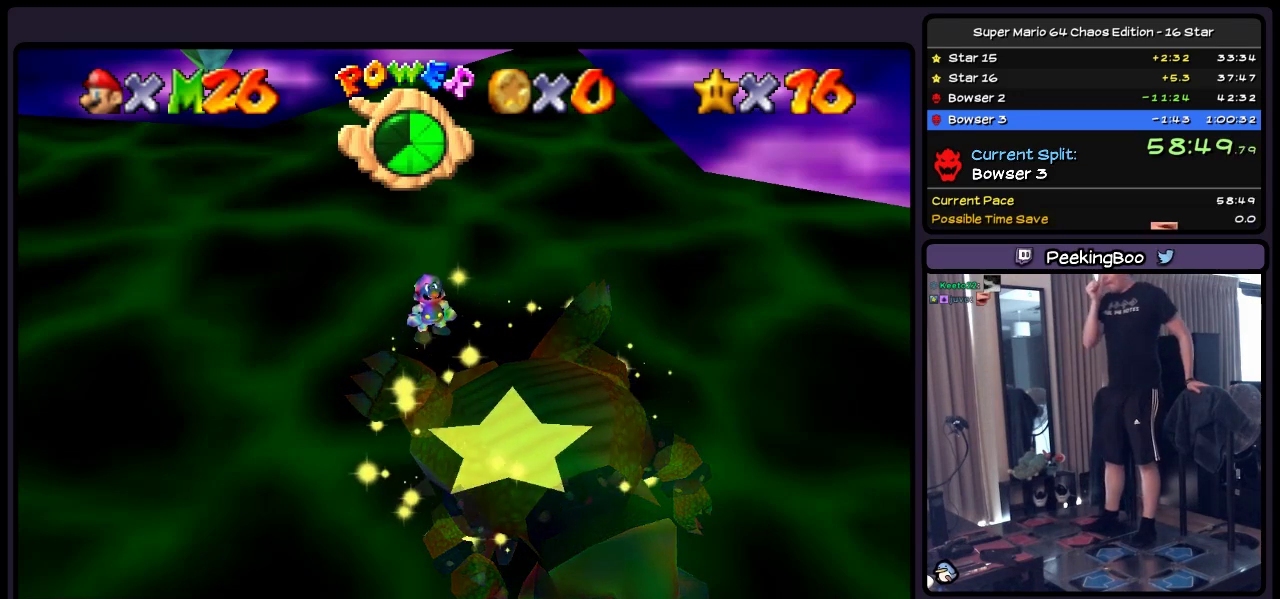
{"buttons": [], "events": []}
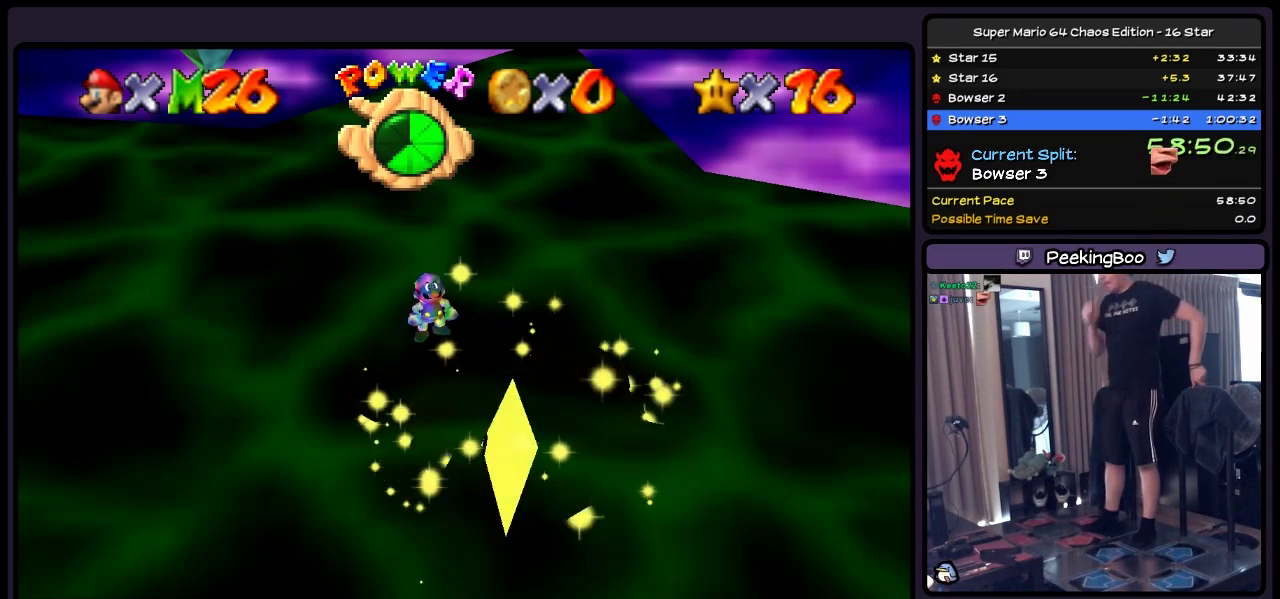
{"buttons": [], "events": []}
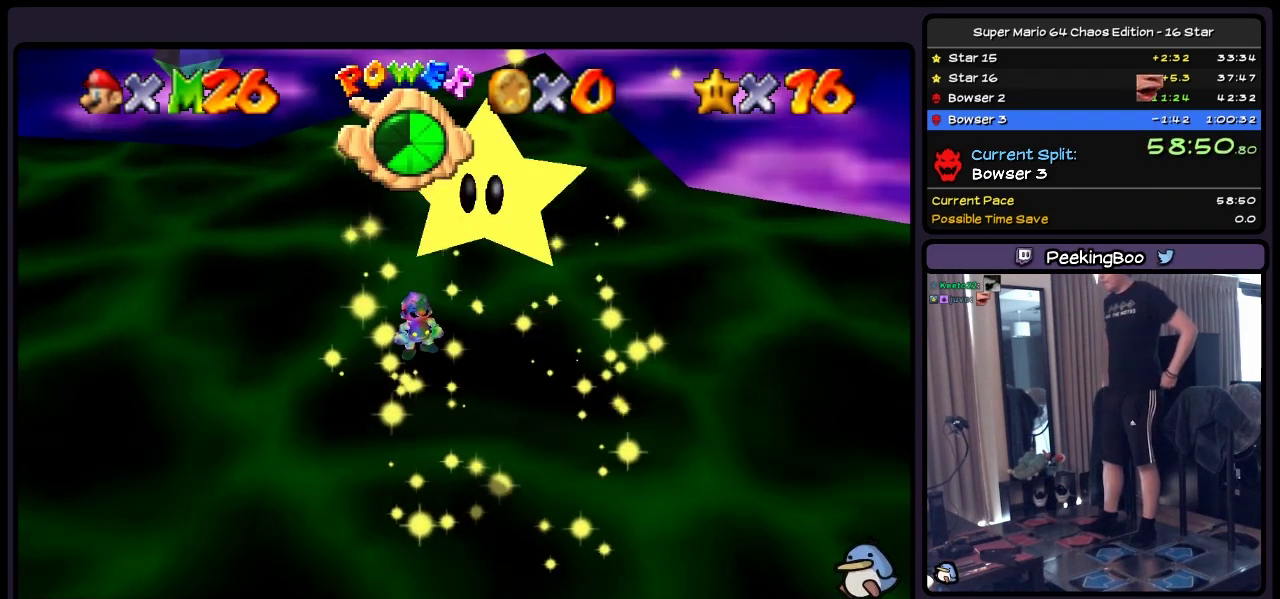
{"buttons": [], "events": []}
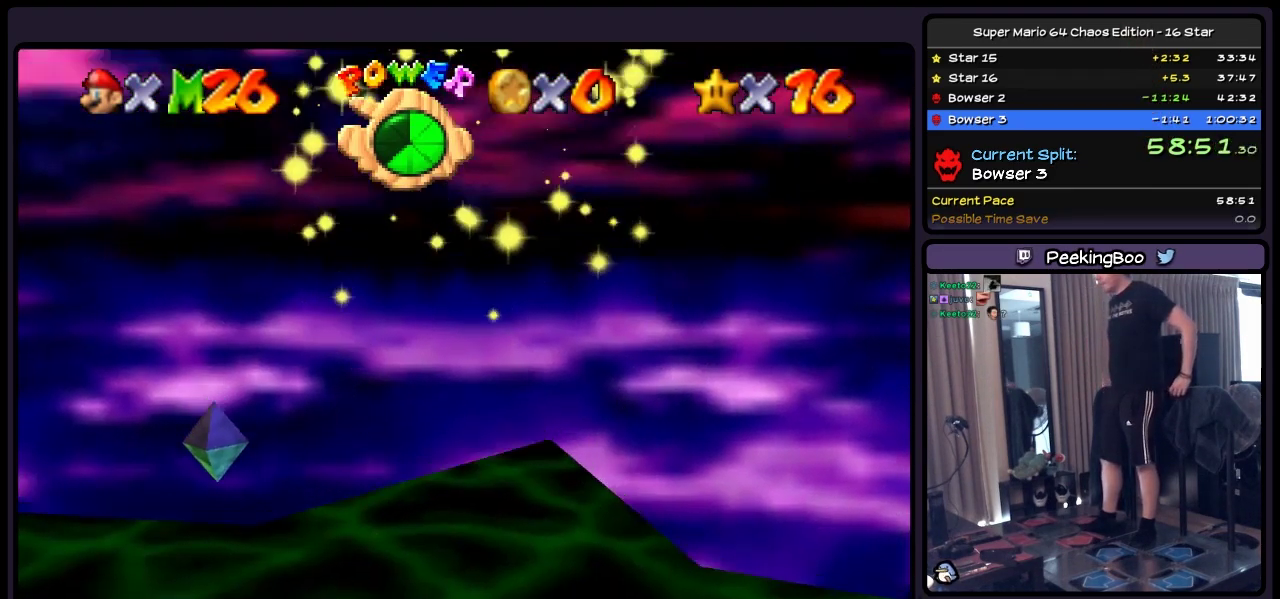
{"buttons": [], "events": []}
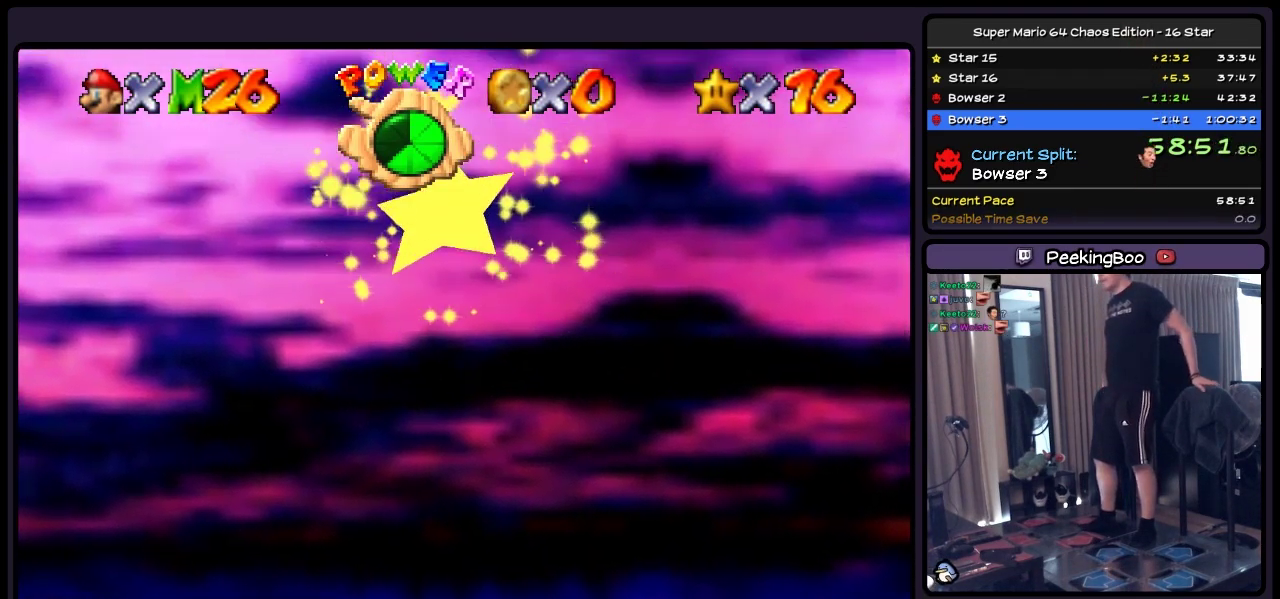
{"buttons": [], "events": []}
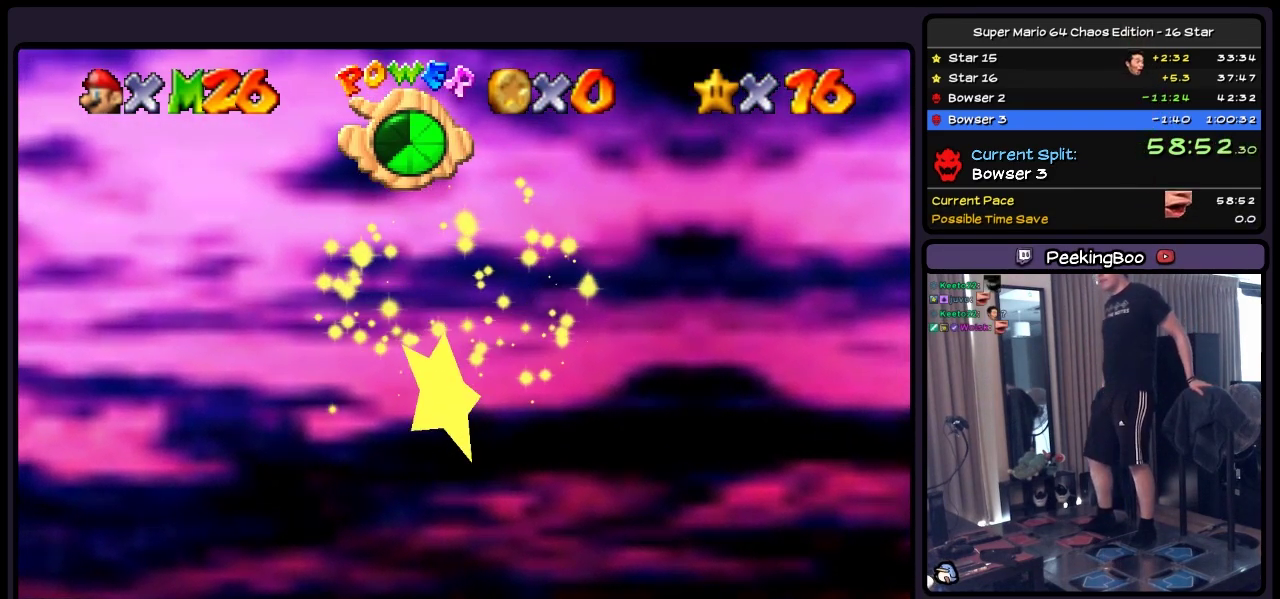
{"buttons": [], "events": []}
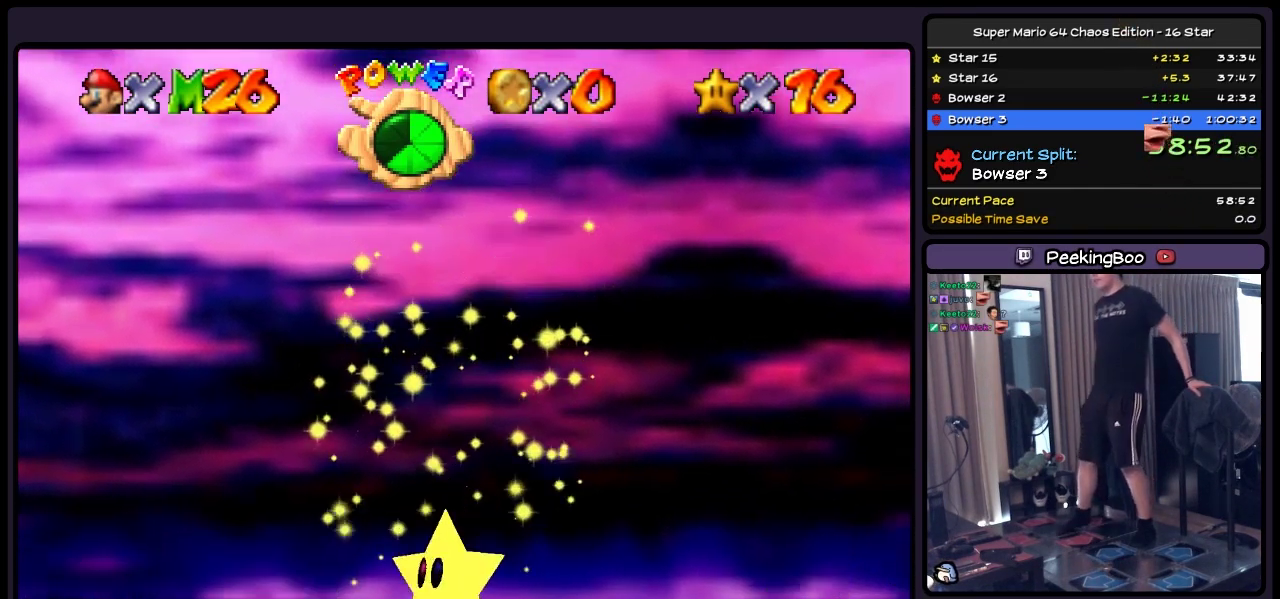
{"buttons": [], "events": []}
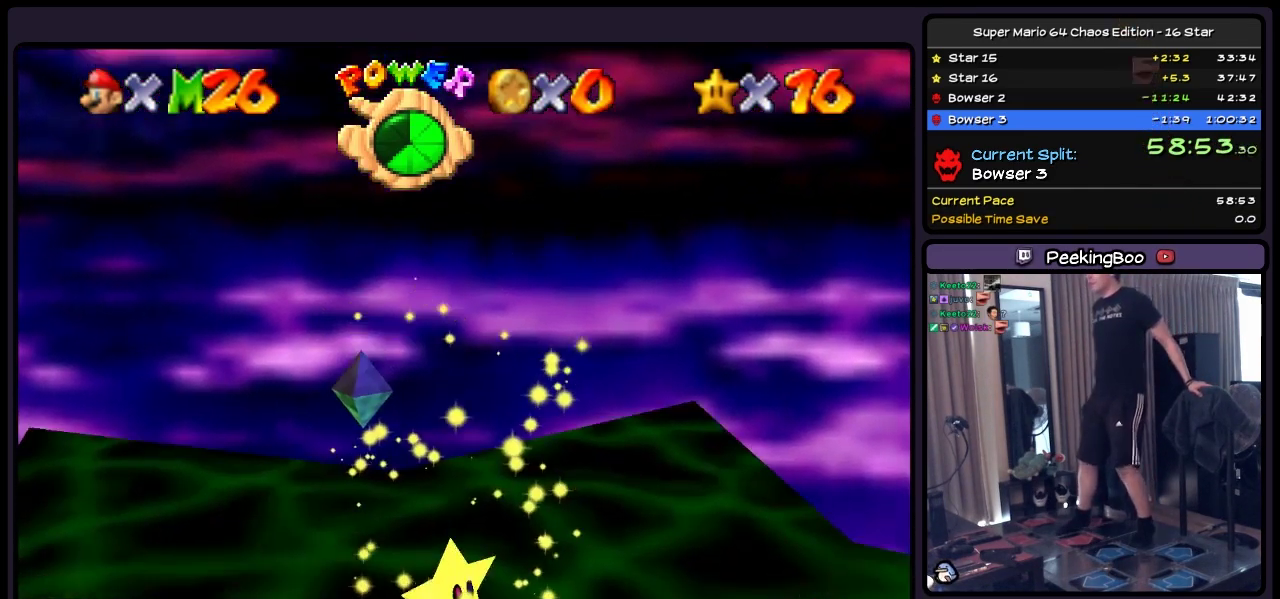
{"buttons": ["Z"], "events": [[283, "Z", "down"]]}
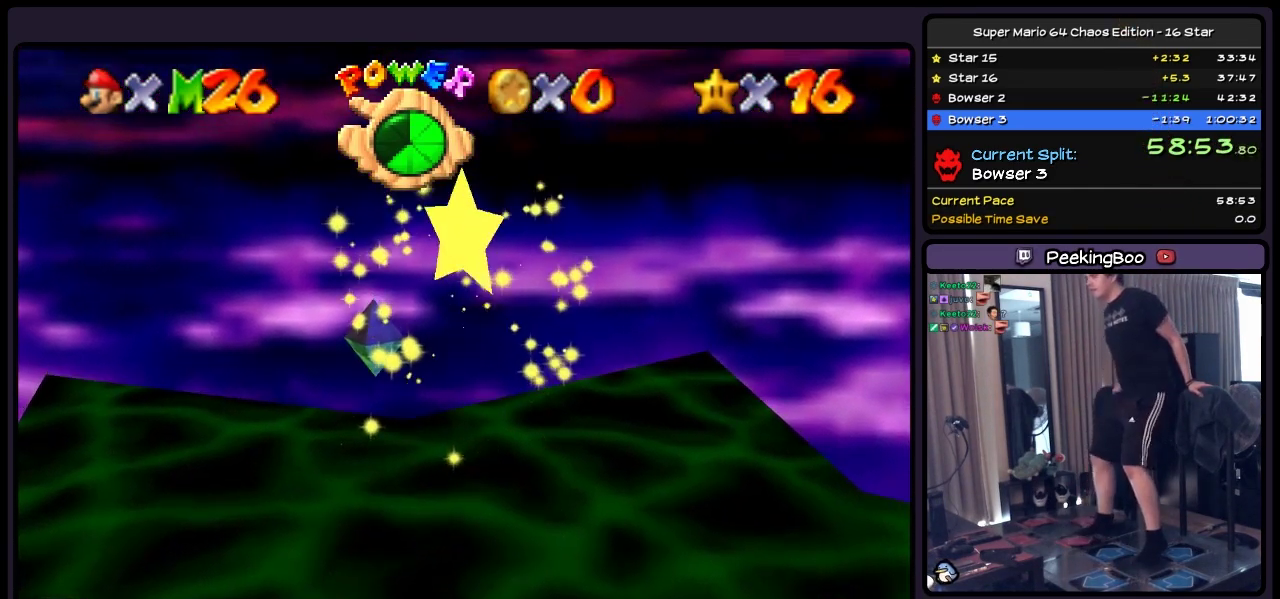
{"buttons": [], "events": [[33, "Z", "up"], [200, "Z", "down"], [450, "Z", "up"]]}
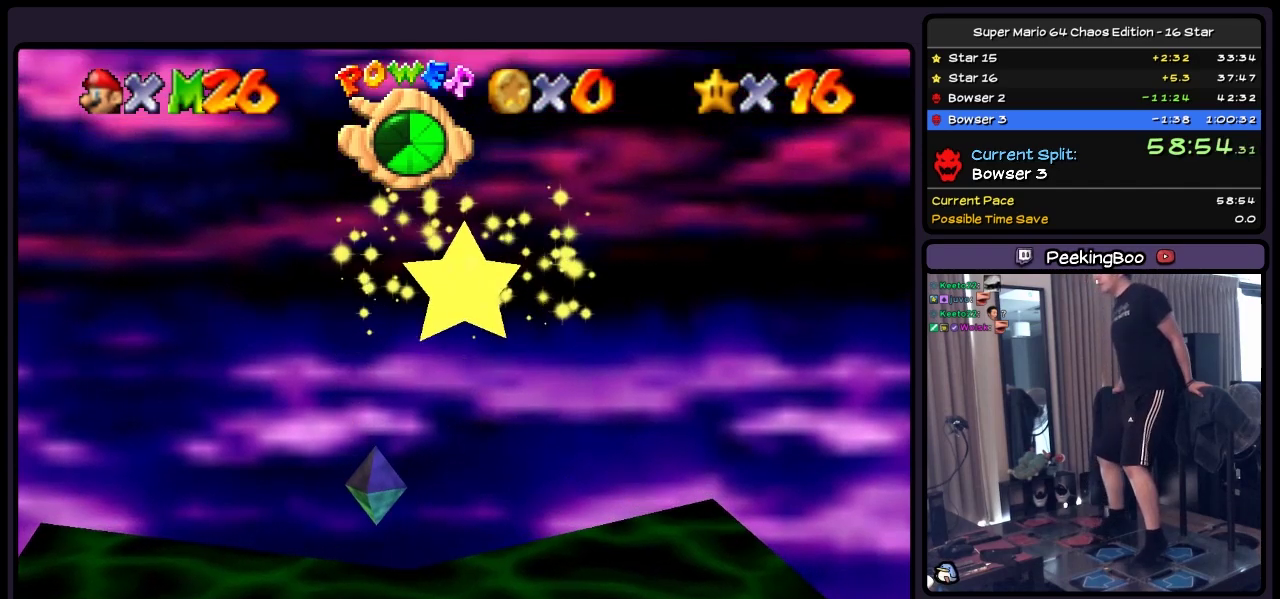
{"buttons": [], "events": []}
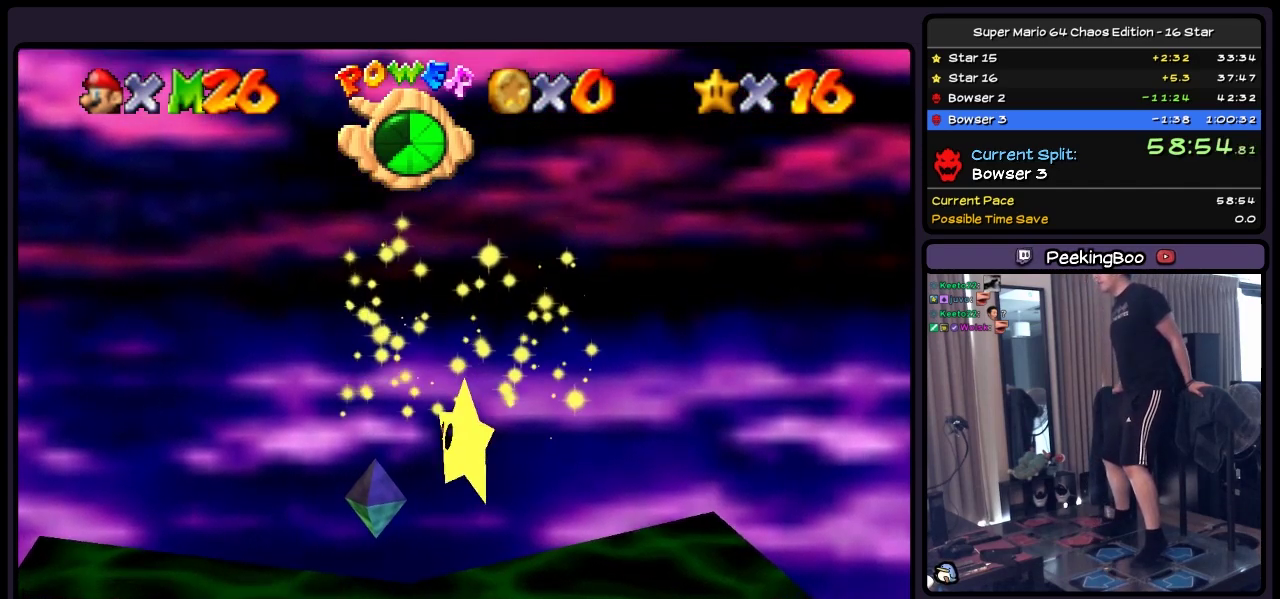
{"buttons": [], "events": []}
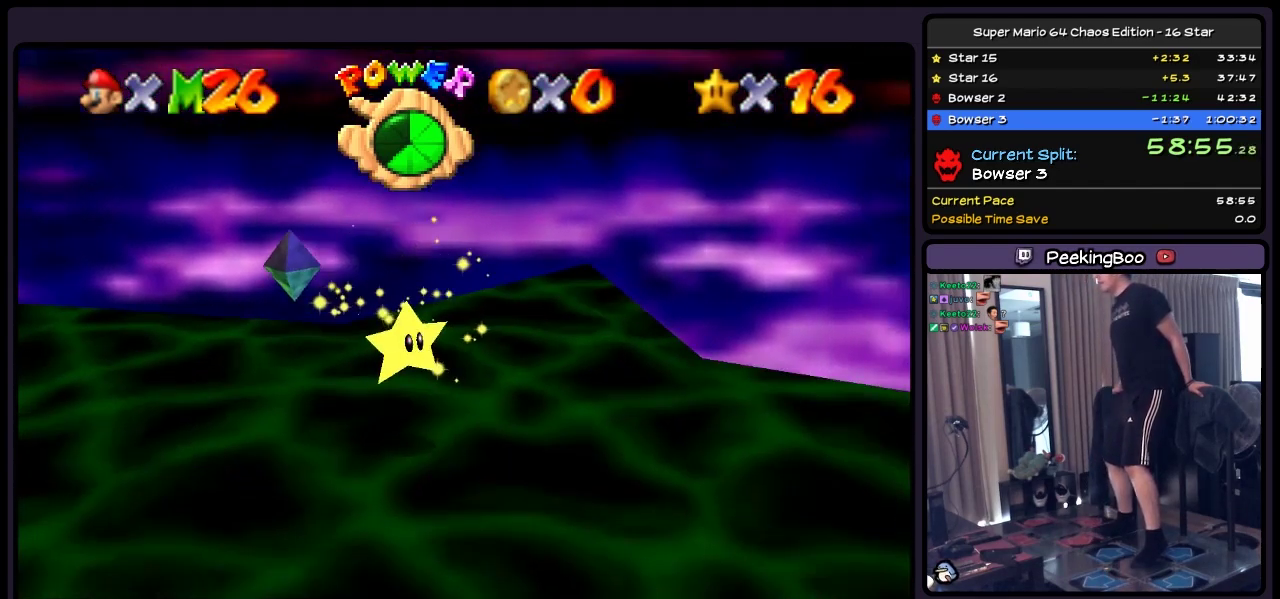
{"buttons": [], "events": []}
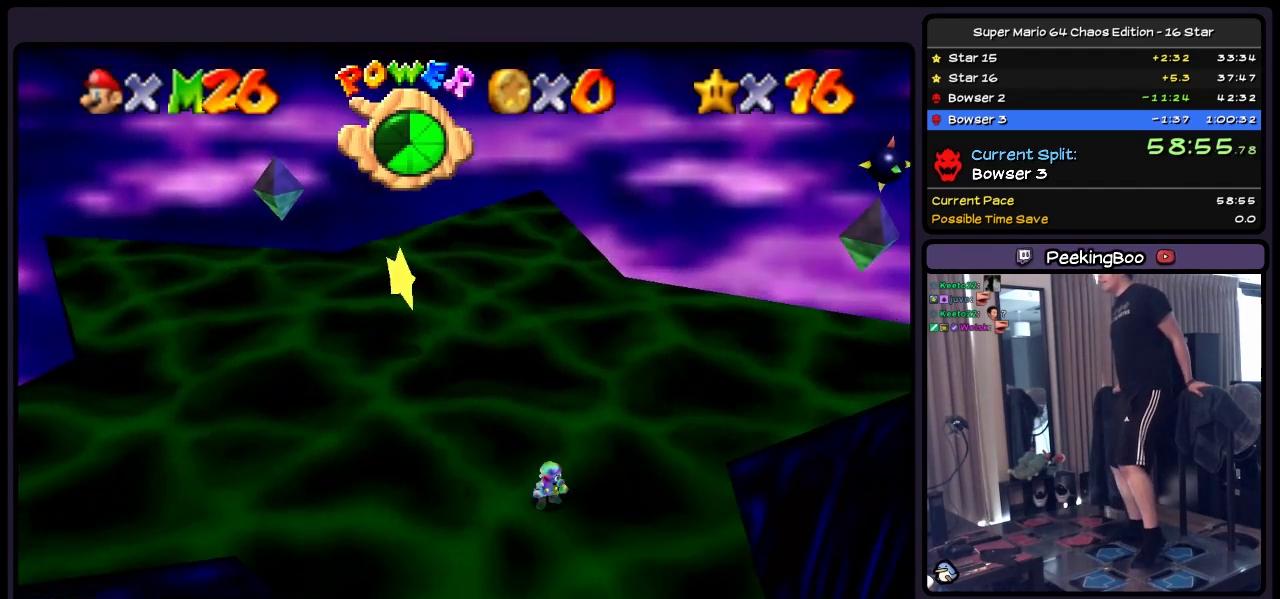
{"buttons": [], "events": []}
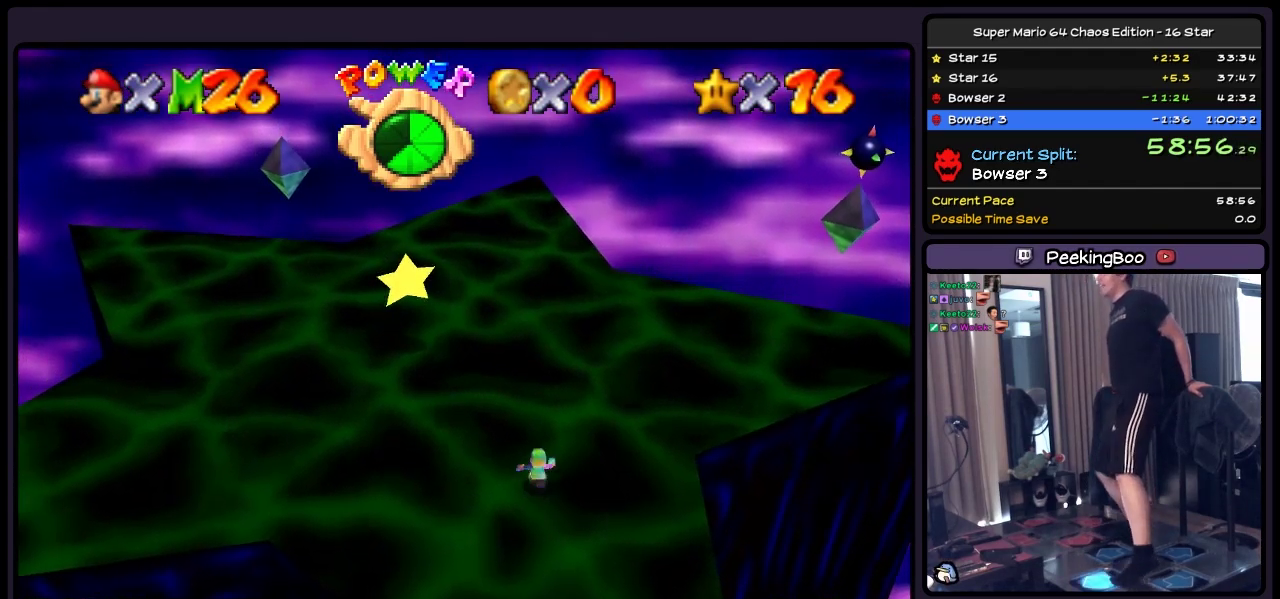
{"buttons": ["A"], "events": [[400, "A", "down"]]}
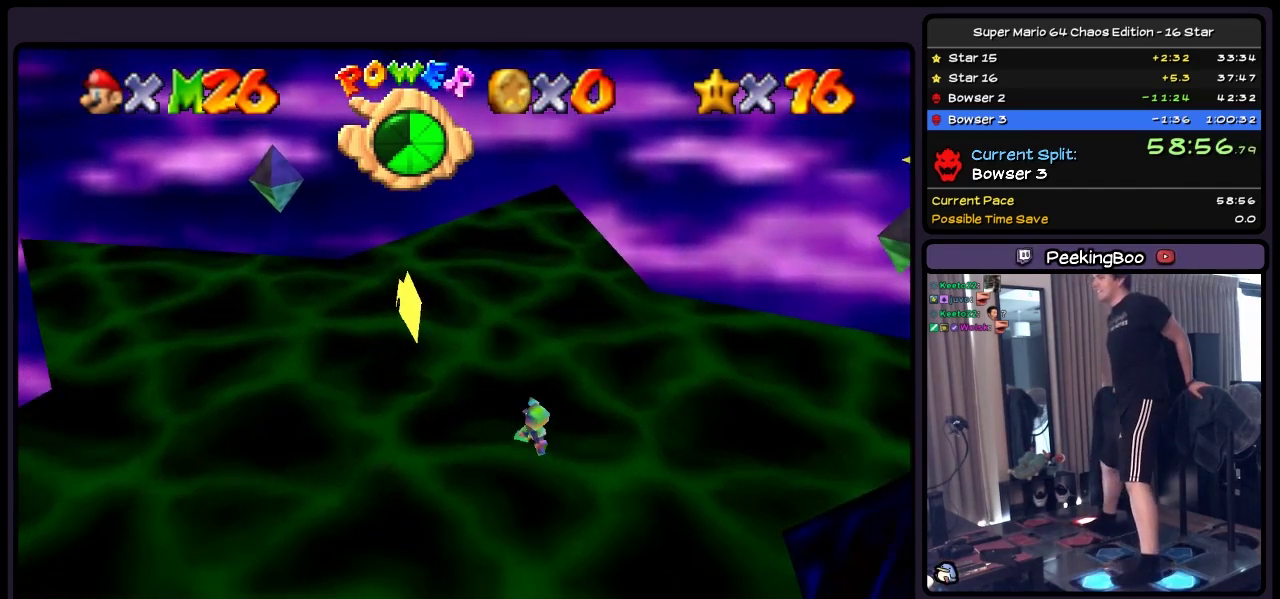
{"buttons": [], "events": [[317, "A", "up"]]}